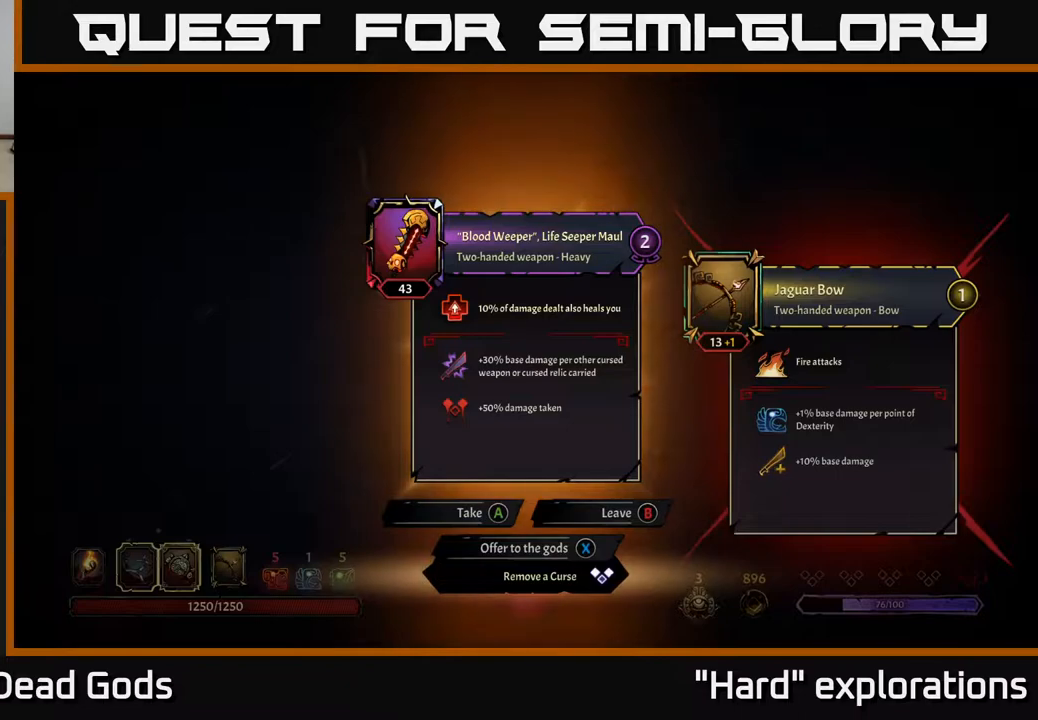
Gameplay with a controller (Xbox layout); each line is a JSON object with the inputs held at the frame after it. "events" lists button and stick changes between this image and that frame as [ms after this image, input, new state], when the widget could be followed in between.
{"buttons": ["B"], "left_stick": "center", "right_stick": "center", "events": [[467, "B", "down"]]}
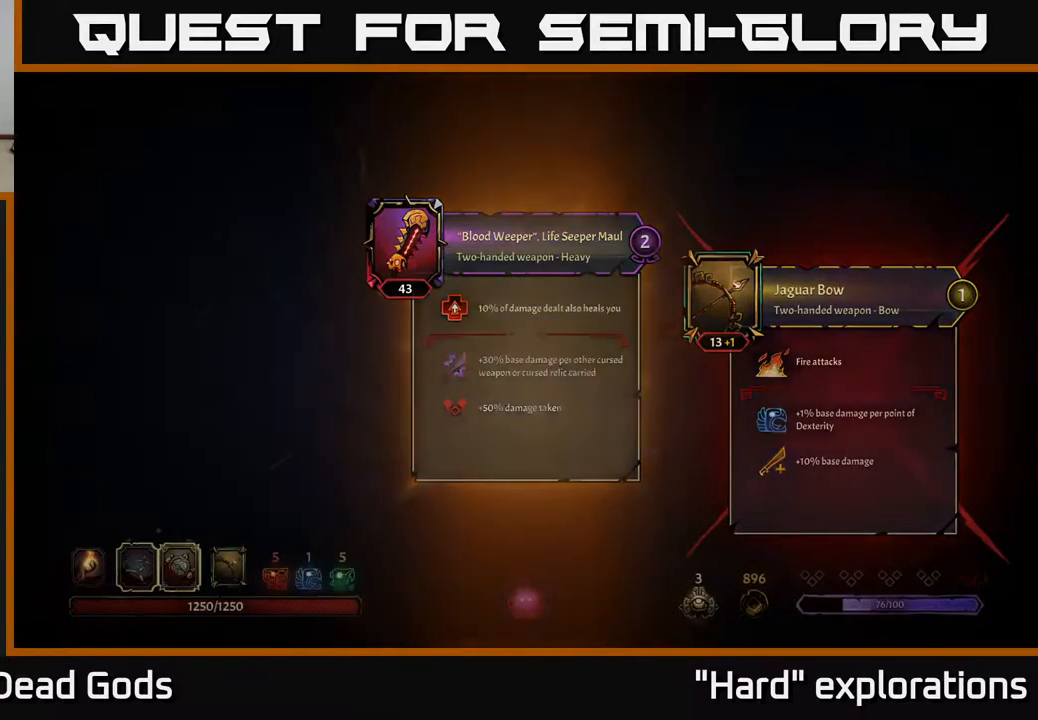
{"buttons": [], "left_stick": "up-left", "right_stick": "center", "events": [[17, "B", "up"], [200, "left_stick", "left"], [417, "left_stick", "up-left"]]}
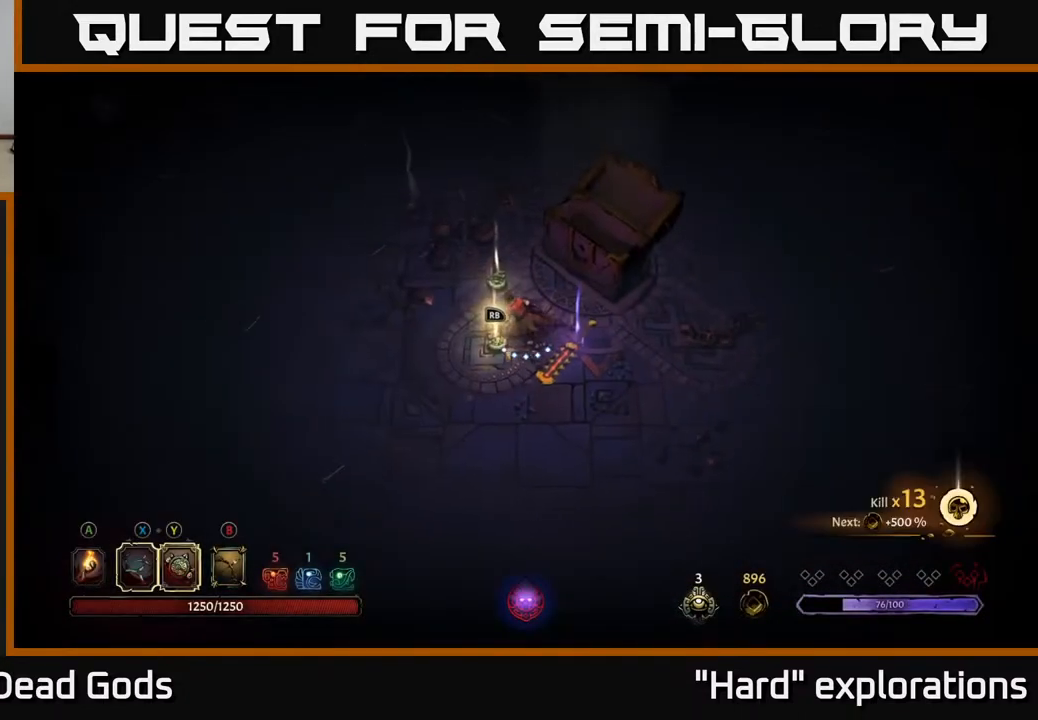
{"buttons": [], "left_stick": "center", "right_stick": "center", "events": [[67, "left_stick", "left"], [200, "left_stick", "center"], [217, "R1", "down"], [317, "R1", "up"]]}
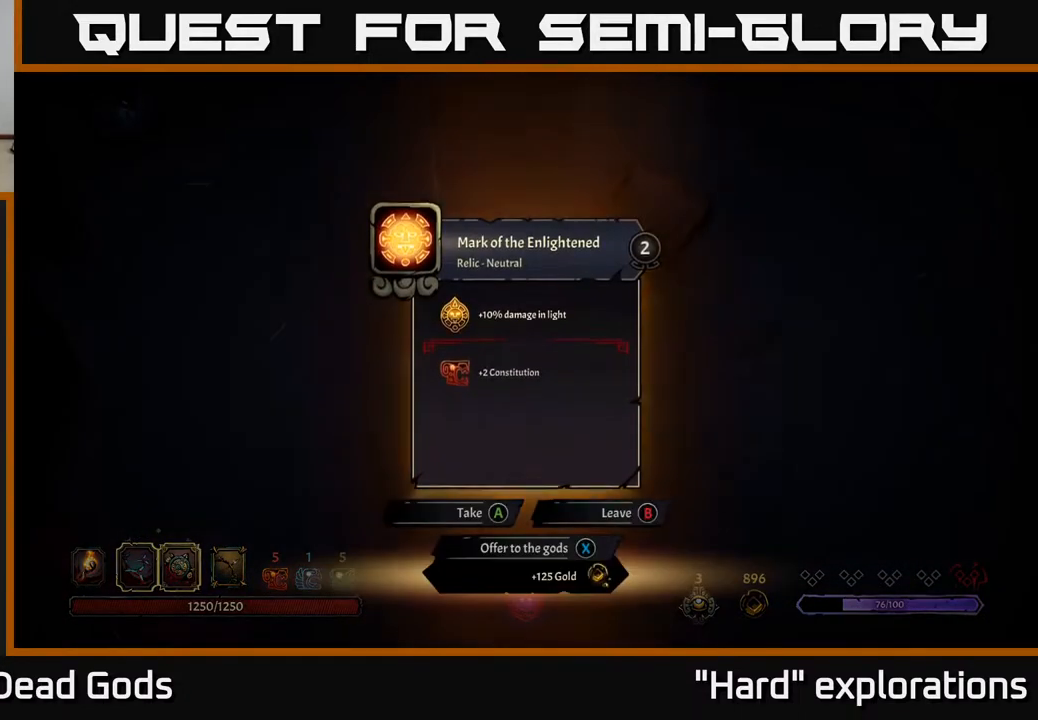
{"buttons": [], "left_stick": "center", "right_stick": "center", "events": []}
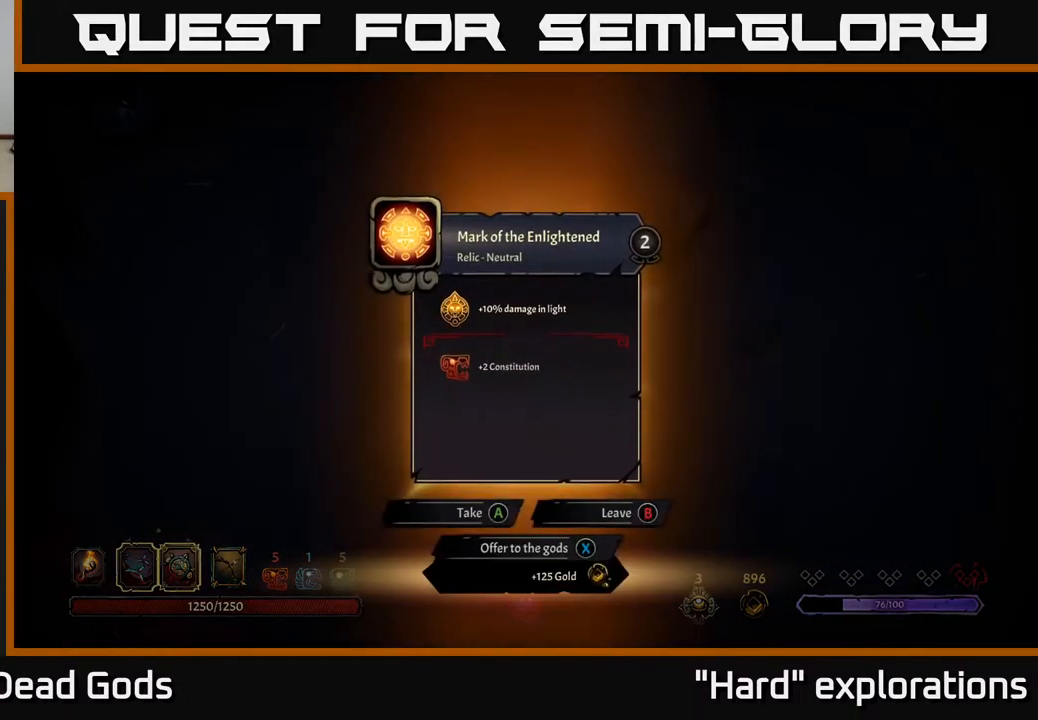
{"buttons": [], "left_stick": "center", "right_stick": "center", "events": []}
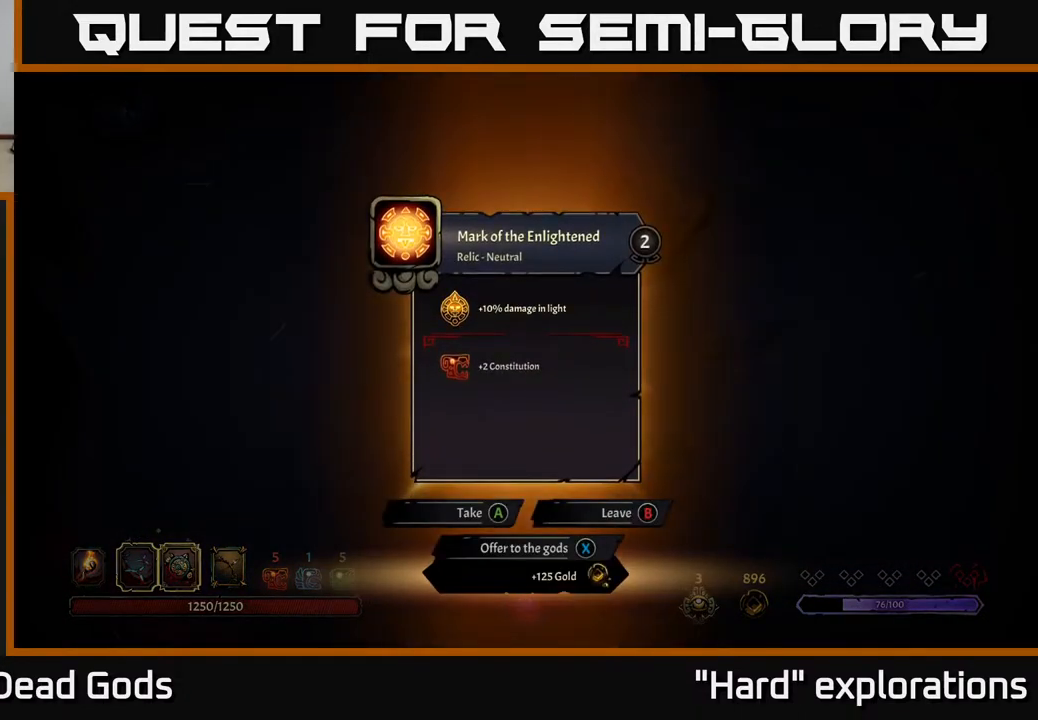
{"buttons": [], "left_stick": "center", "right_stick": "center", "events": []}
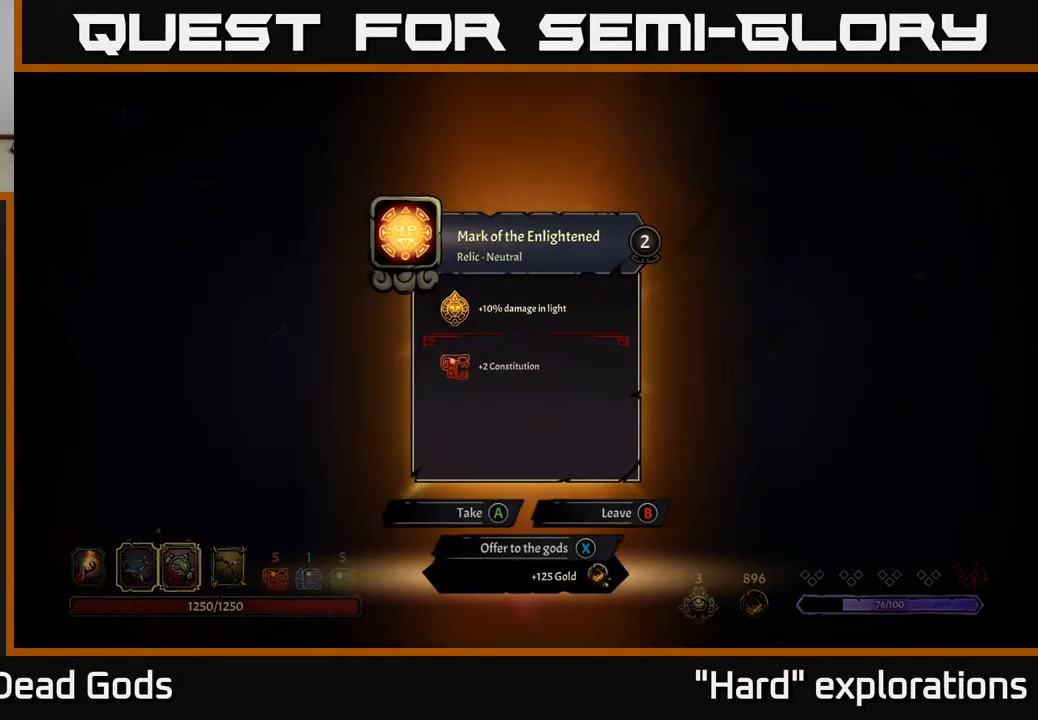
{"buttons": [], "left_stick": "center", "right_stick": "center", "events": []}
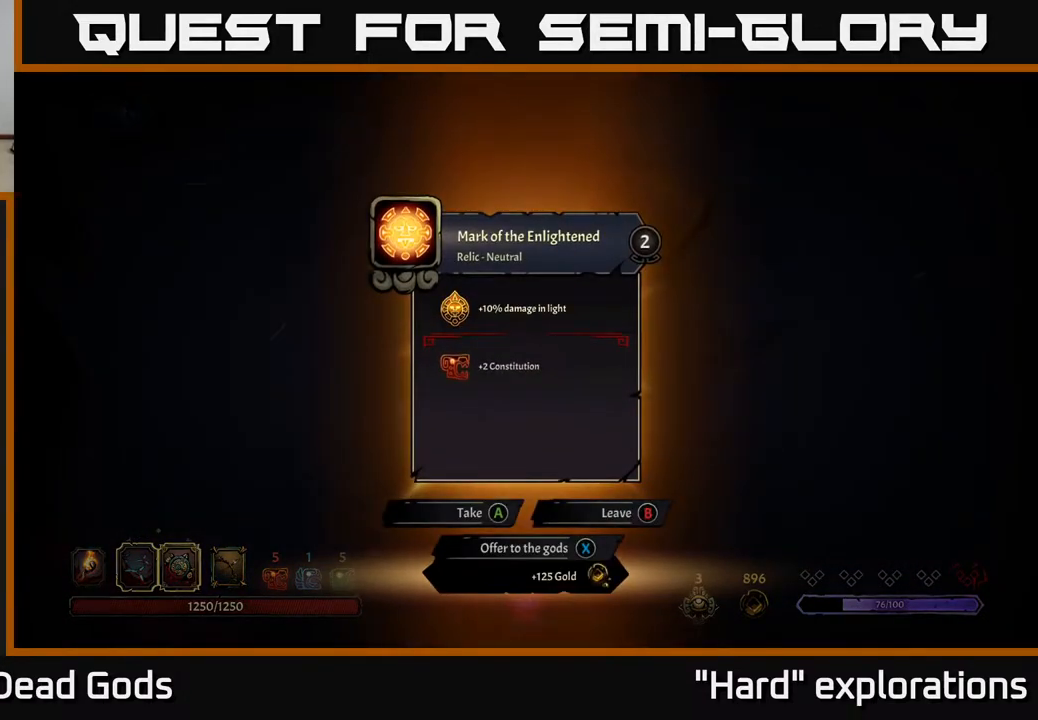
{"buttons": [], "left_stick": "center", "right_stick": "center", "events": []}
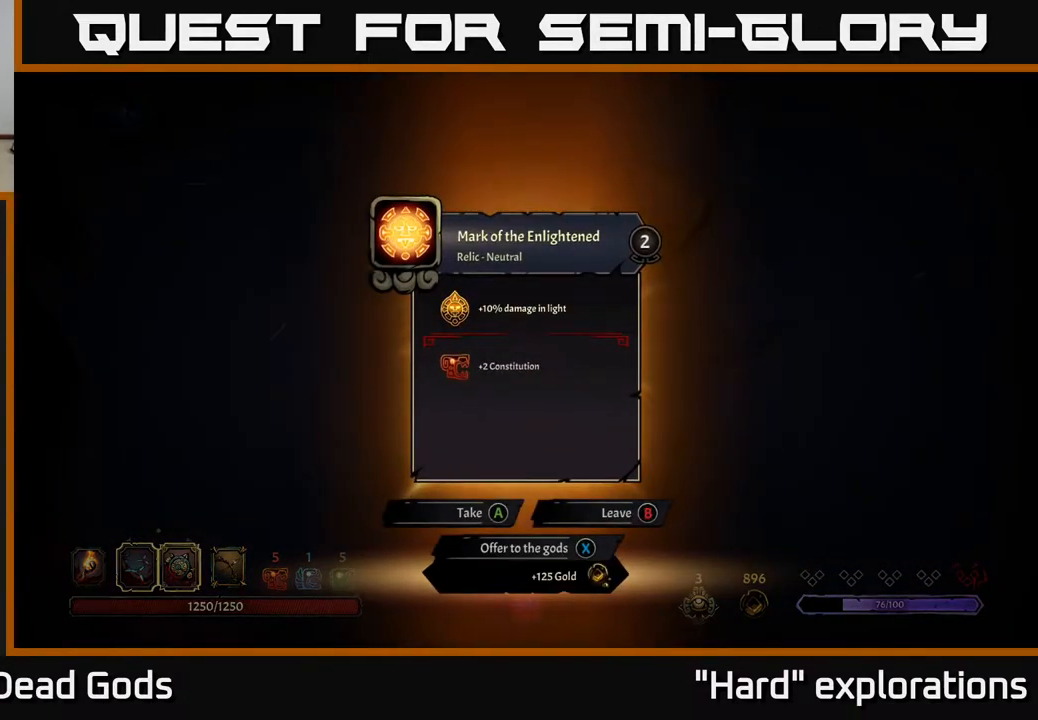
{"buttons": [], "left_stick": "up", "right_stick": "center", "events": [[83, "A", "down"], [150, "A", "up"], [350, "left_stick", "up-left"], [450, "left_stick", "up"]]}
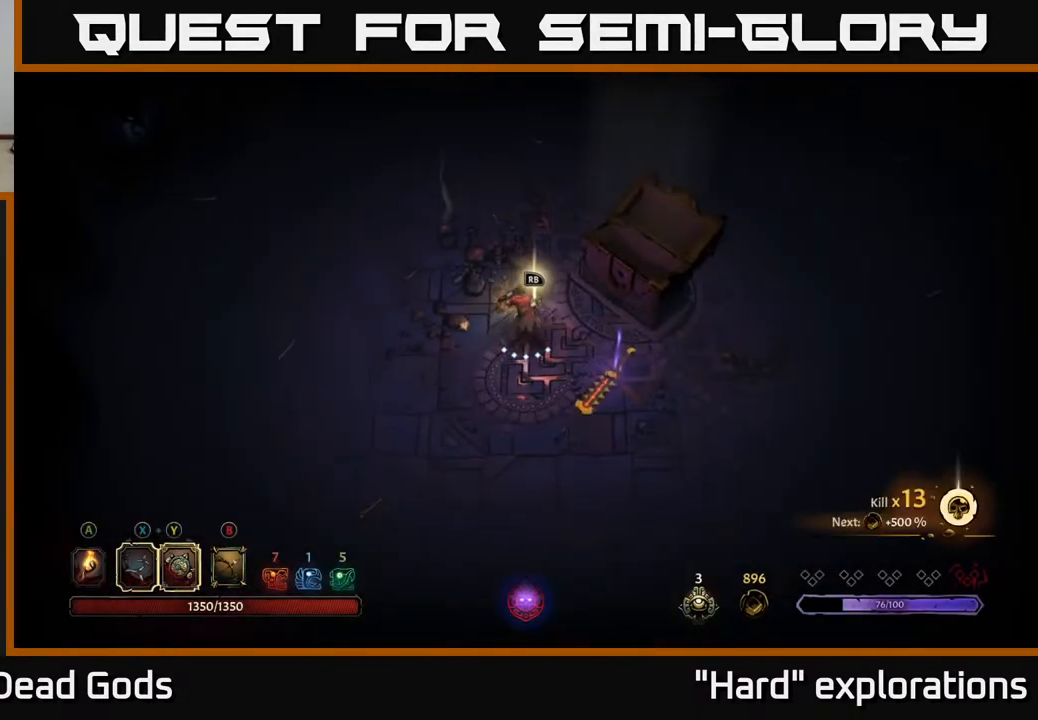
{"buttons": [], "left_stick": "center", "right_stick": "center", "events": [[317, "left_stick", "center"], [333, "R1", "down"], [417, "R1", "up"]]}
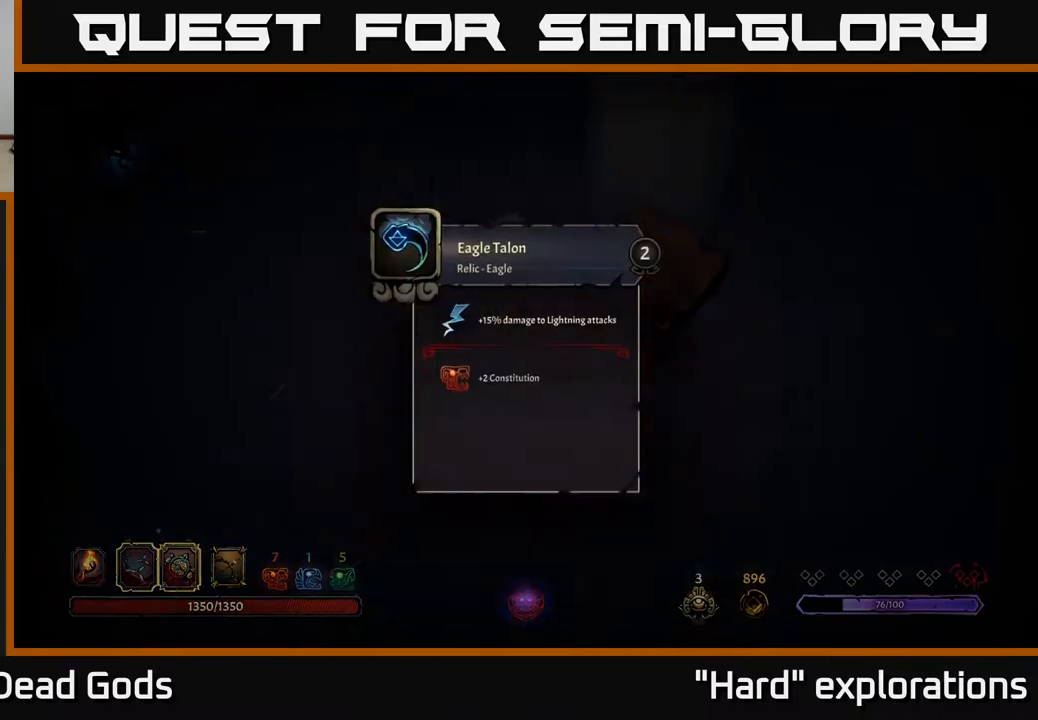
{"buttons": [], "left_stick": "center", "right_stick": "center", "events": []}
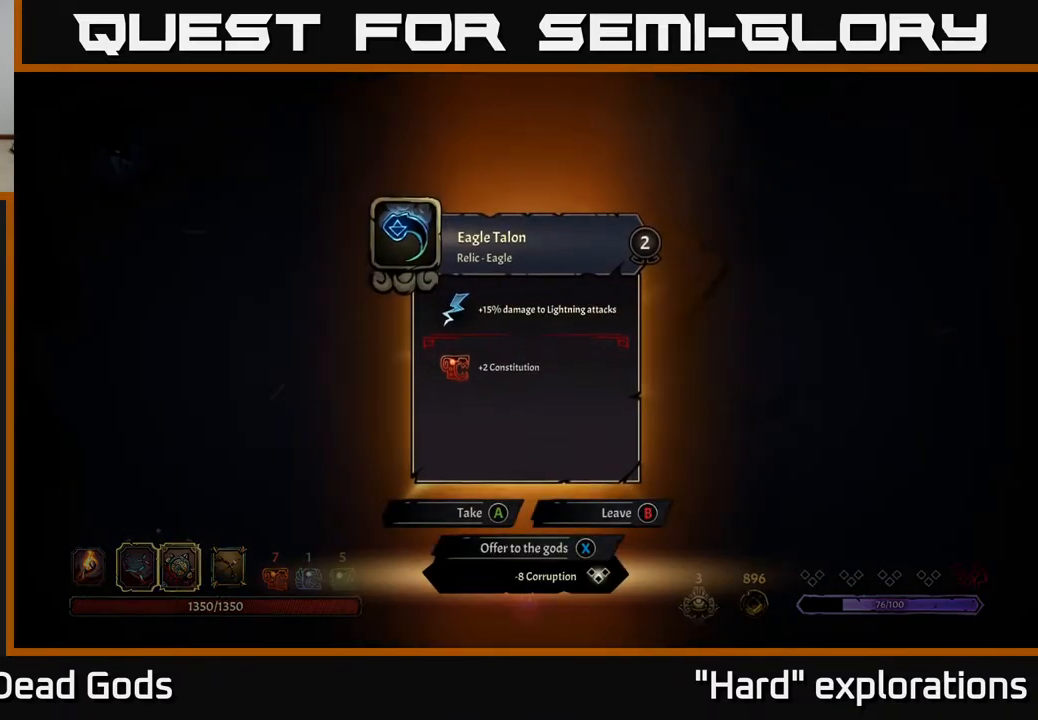
{"buttons": [], "left_stick": "center", "right_stick": "center", "events": []}
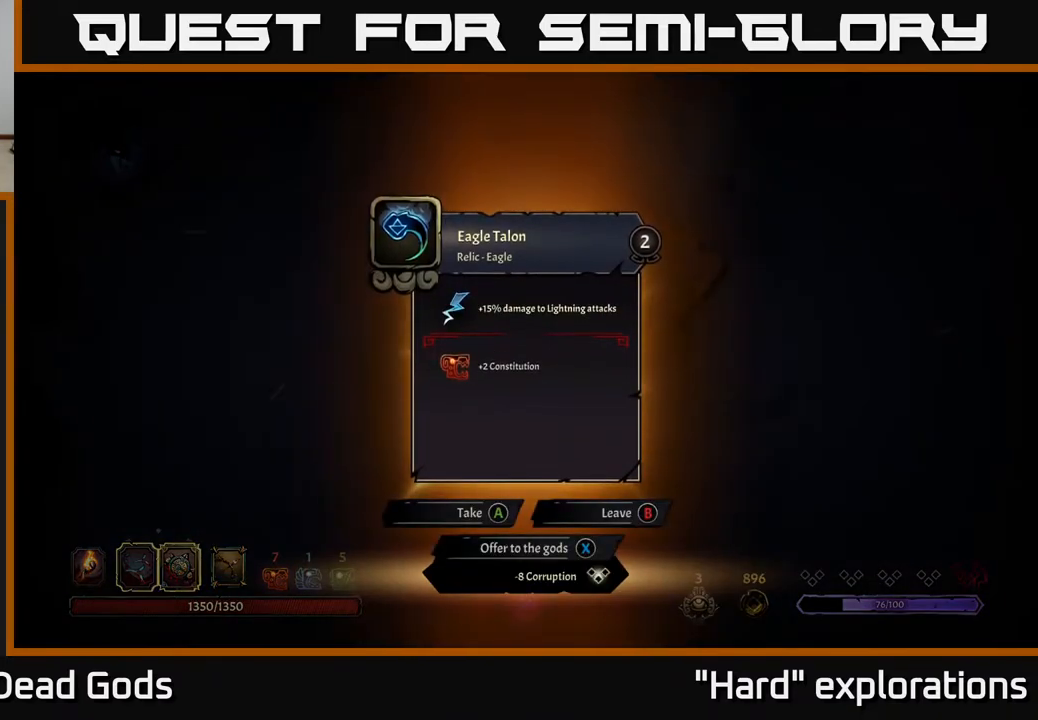
{"buttons": [], "left_stick": "center", "right_stick": "center", "events": []}
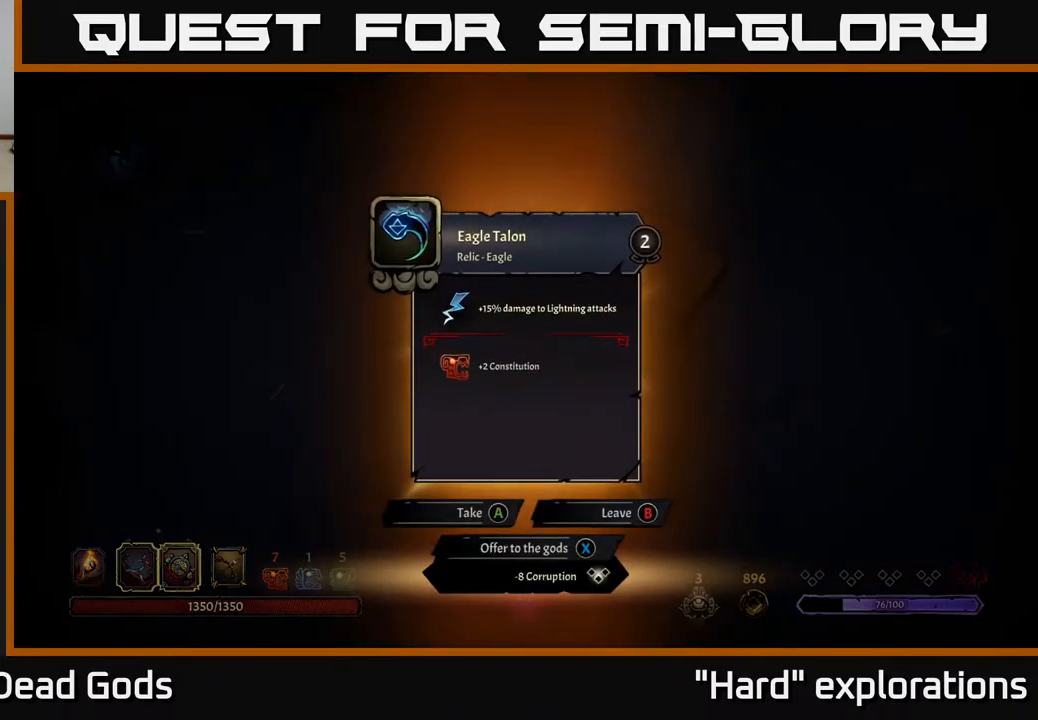
{"buttons": [], "left_stick": "center", "right_stick": "center", "events": []}
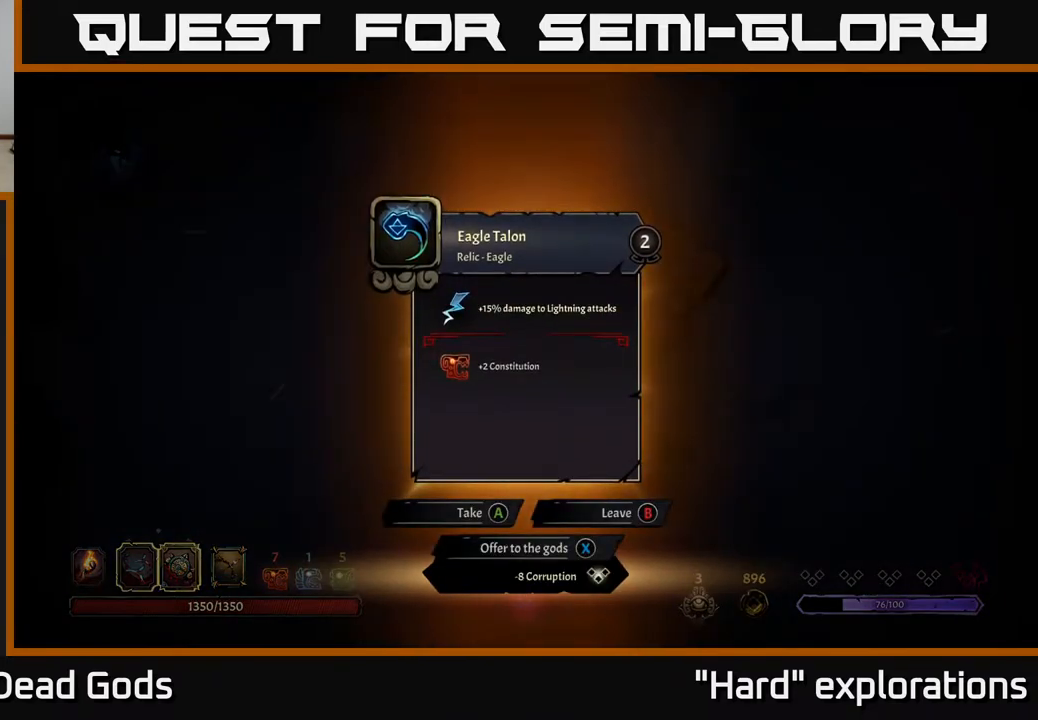
{"buttons": [], "left_stick": "center", "right_stick": "center", "events": []}
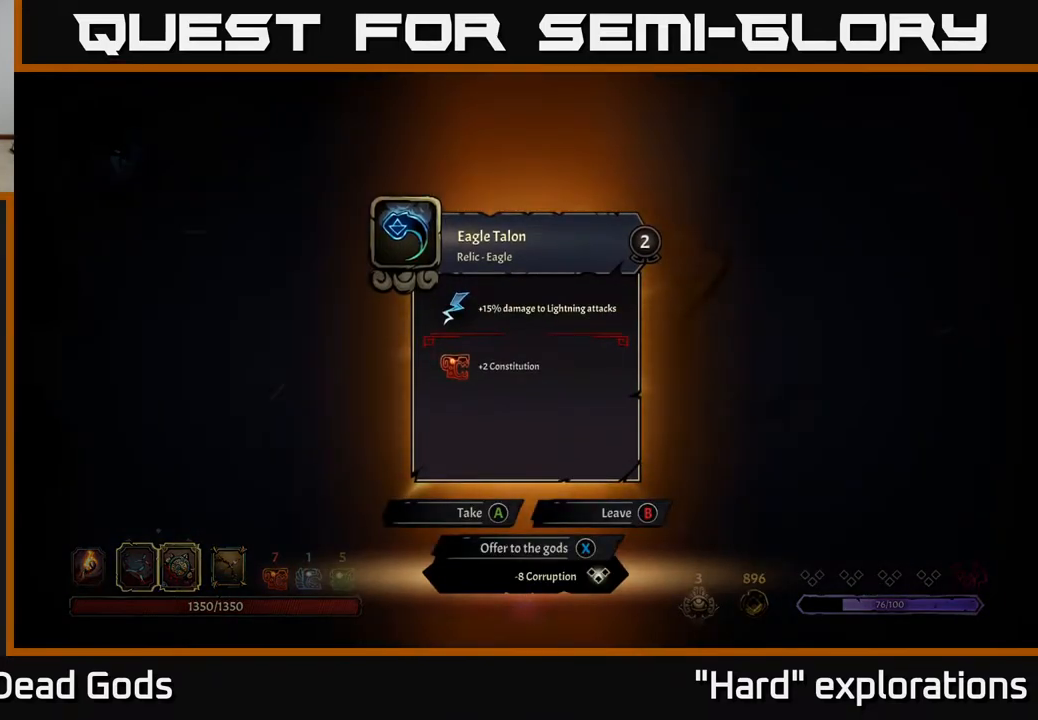
{"buttons": [], "left_stick": "center", "right_stick": "center", "events": []}
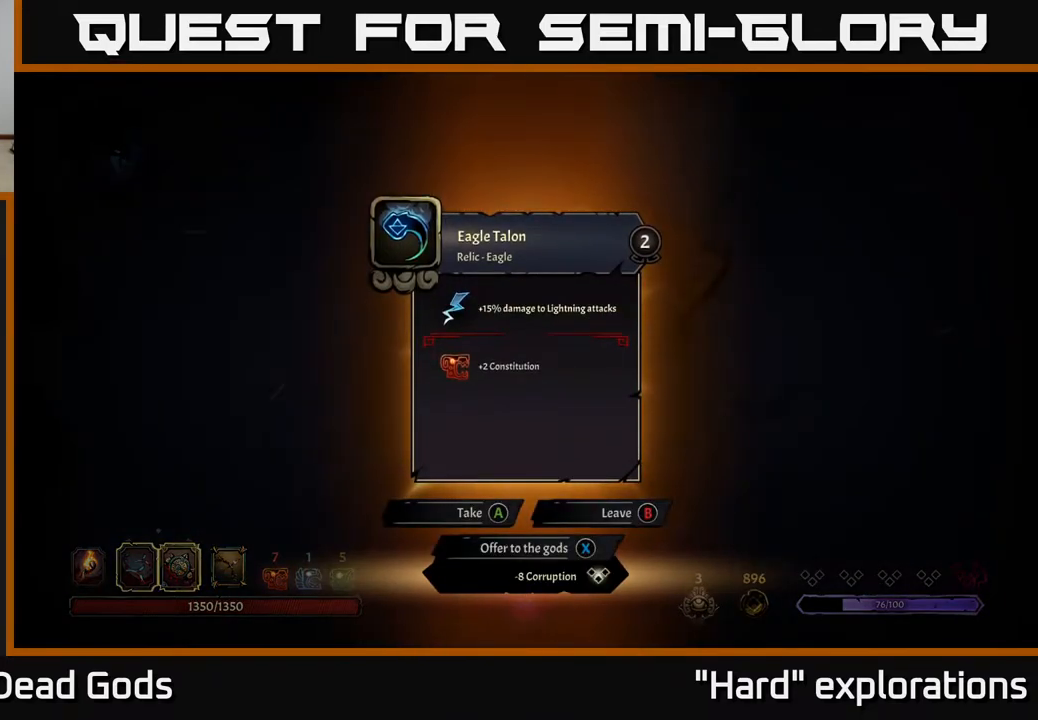
{"buttons": [], "left_stick": "center", "right_stick": "center", "events": []}
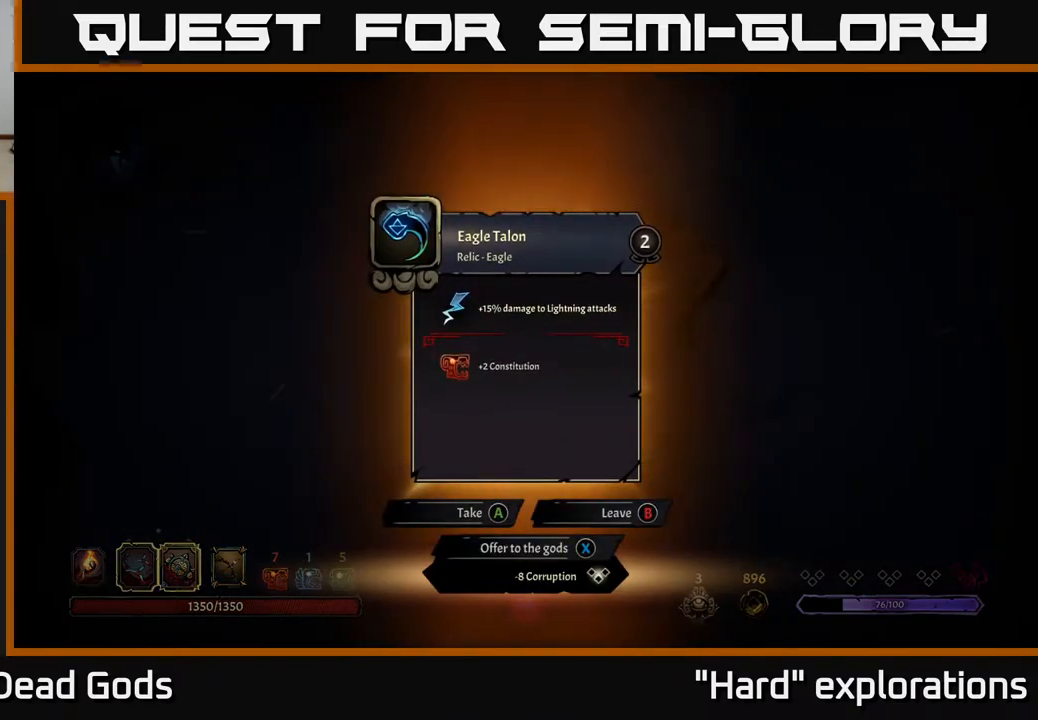
{"buttons": [], "left_stick": "center", "right_stick": "center", "events": []}
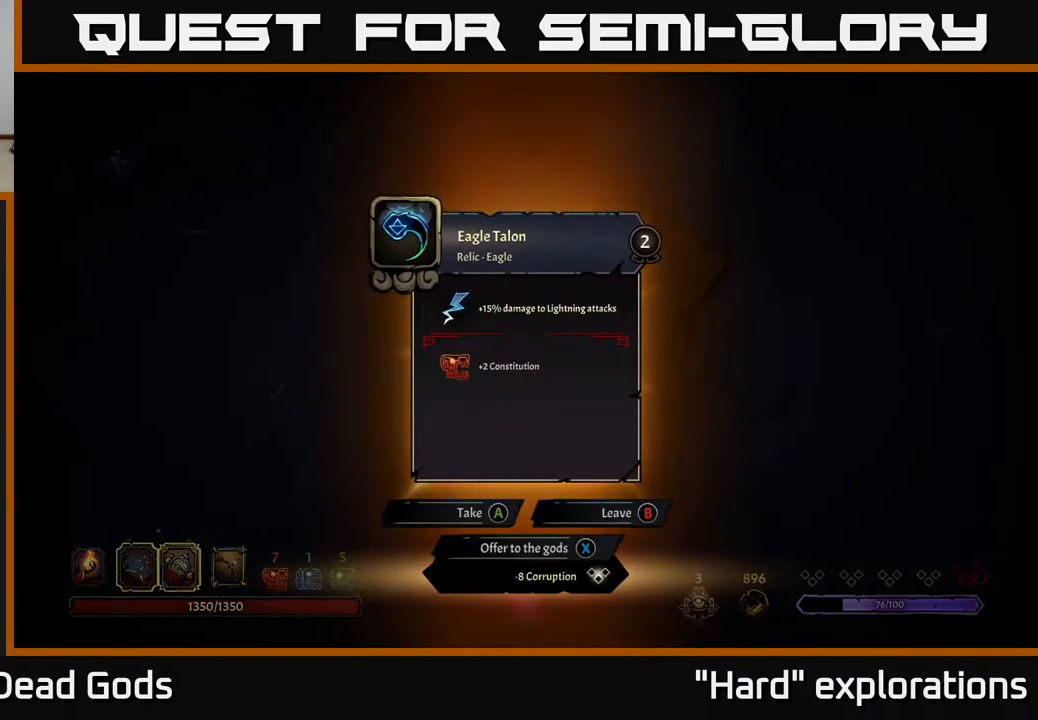
{"buttons": [], "left_stick": "center", "right_stick": "center", "events": []}